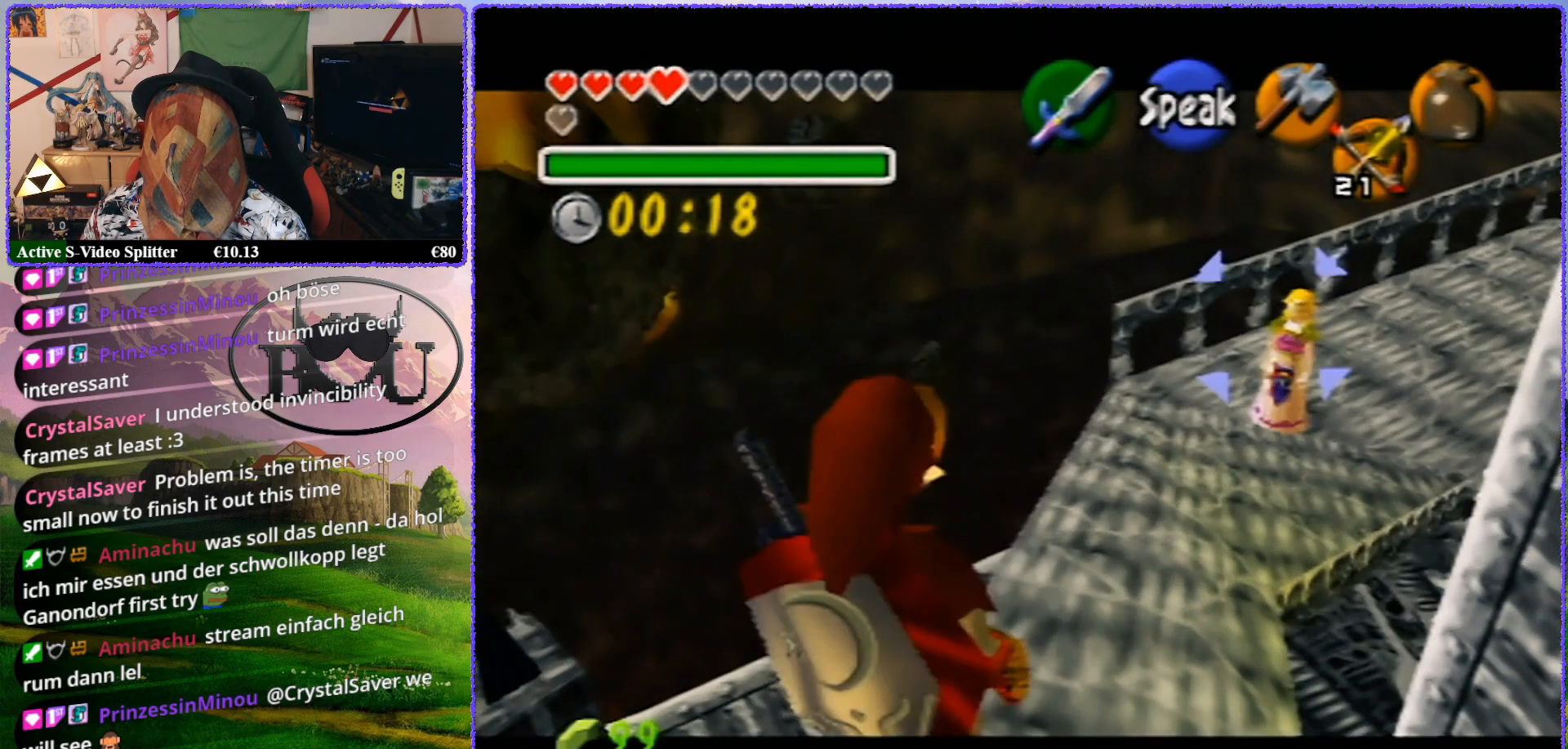
Gameplay with a controller (Nintendo layout); each line is a JSON object with the inputs held at the frame after it. "events" lists button and stick changes between this image and that frame as [ms after this image, input, new state], when the widget could be followed in between. Not read: L1 L3 R3.
{"buttons": [], "left_stick": "center", "events": [[67, "left_stick", "up-left"], [167, "left_stick", "center"], [383, "Z", "up"]]}
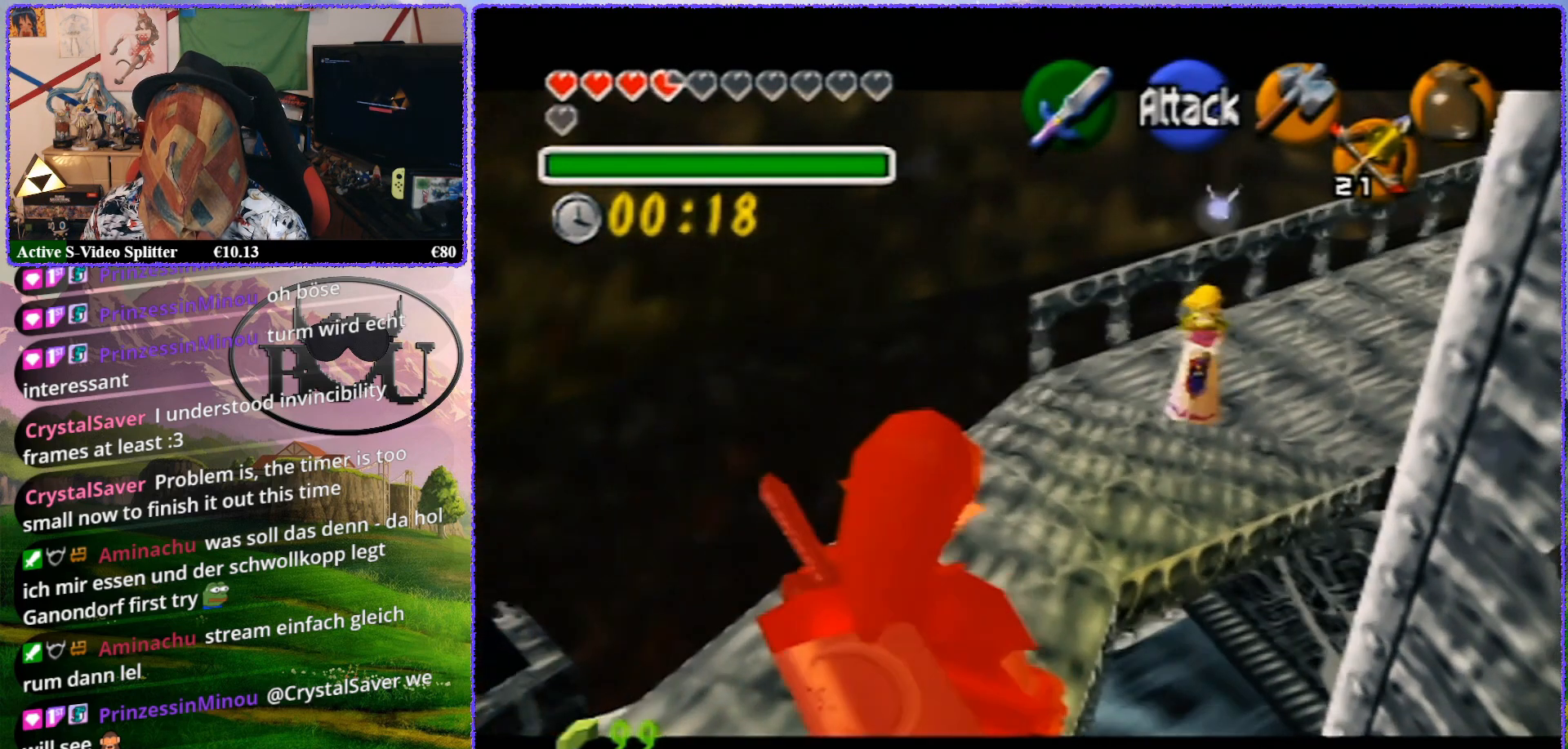
{"buttons": ["Z"], "left_stick": "center", "events": [[483, "Z", "down"]]}
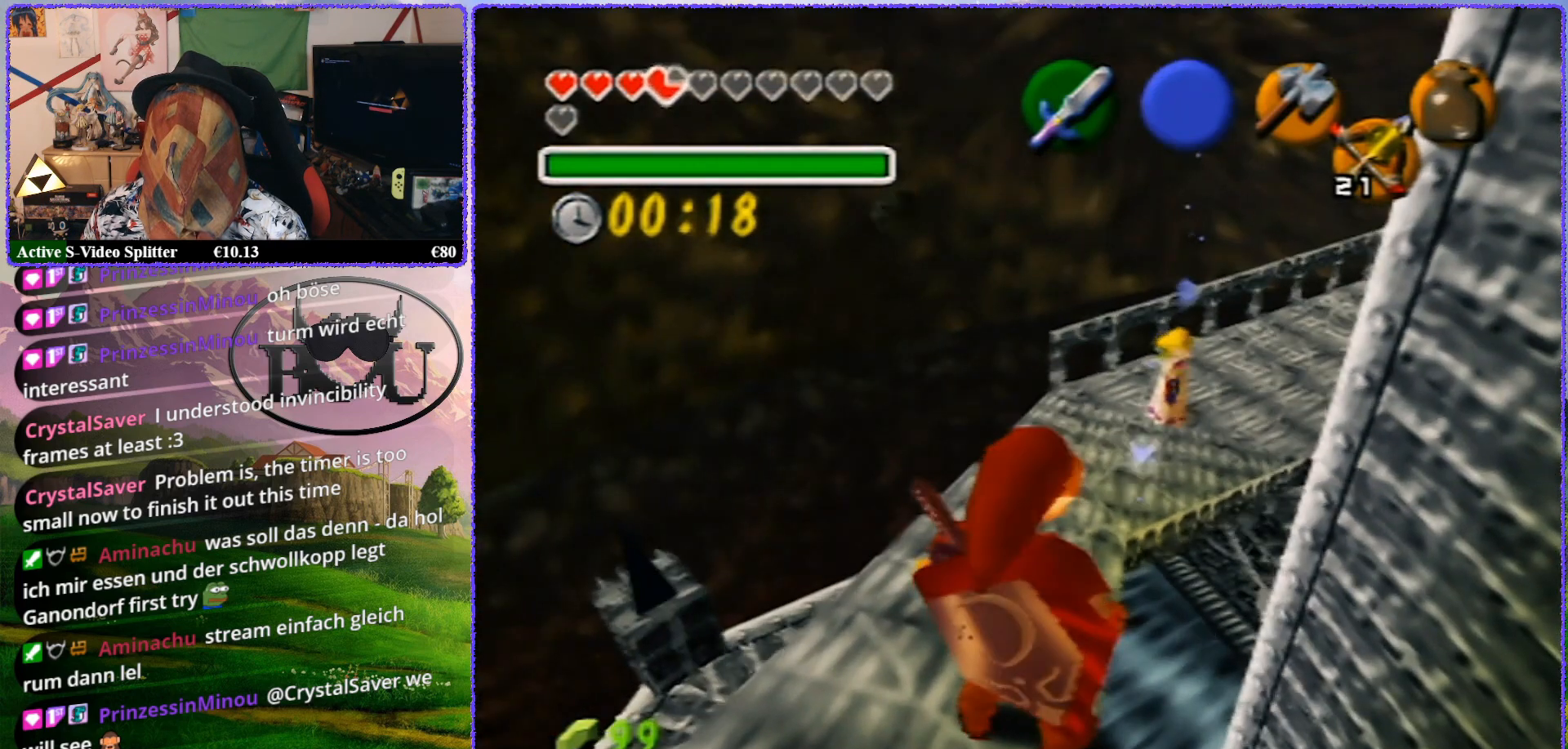
{"buttons": [], "left_stick": "center", "events": [[450, "Z", "up"]]}
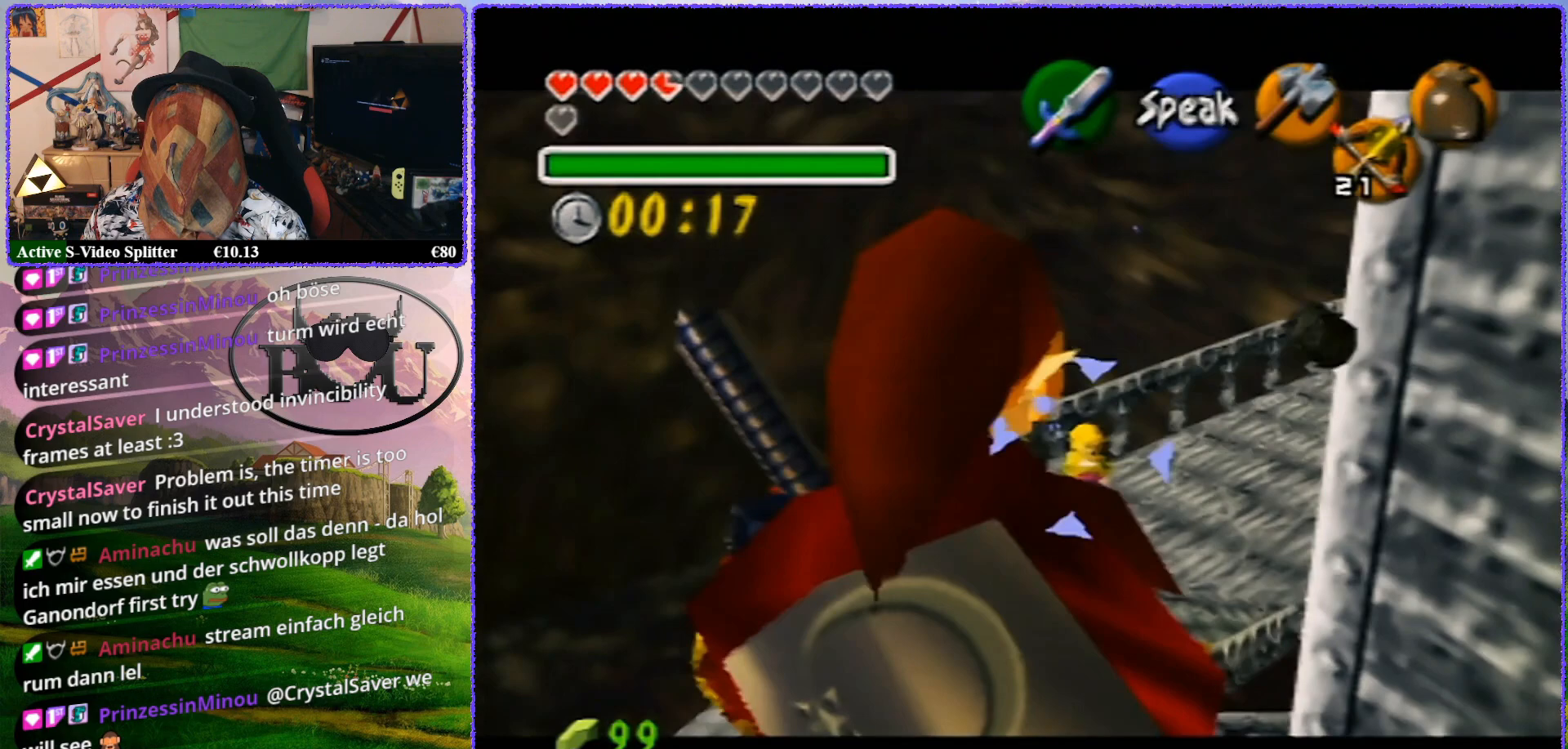
{"buttons": ["Z"], "left_stick": "center", "events": [[67, "Z", "down"]]}
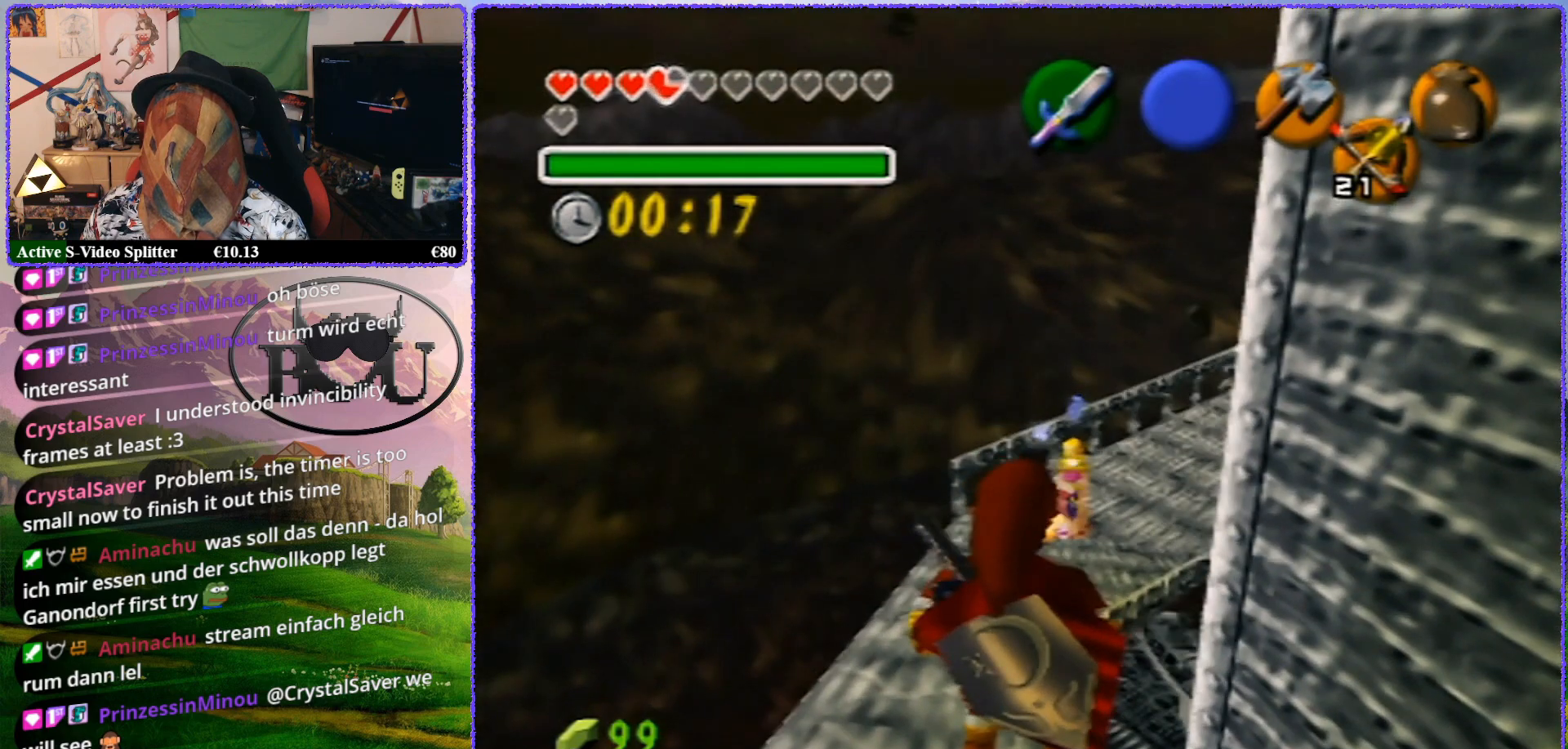
{"buttons": ["Z"], "left_stick": "center", "events": [[117, "Z", "up"], [167, "Z", "down"]]}
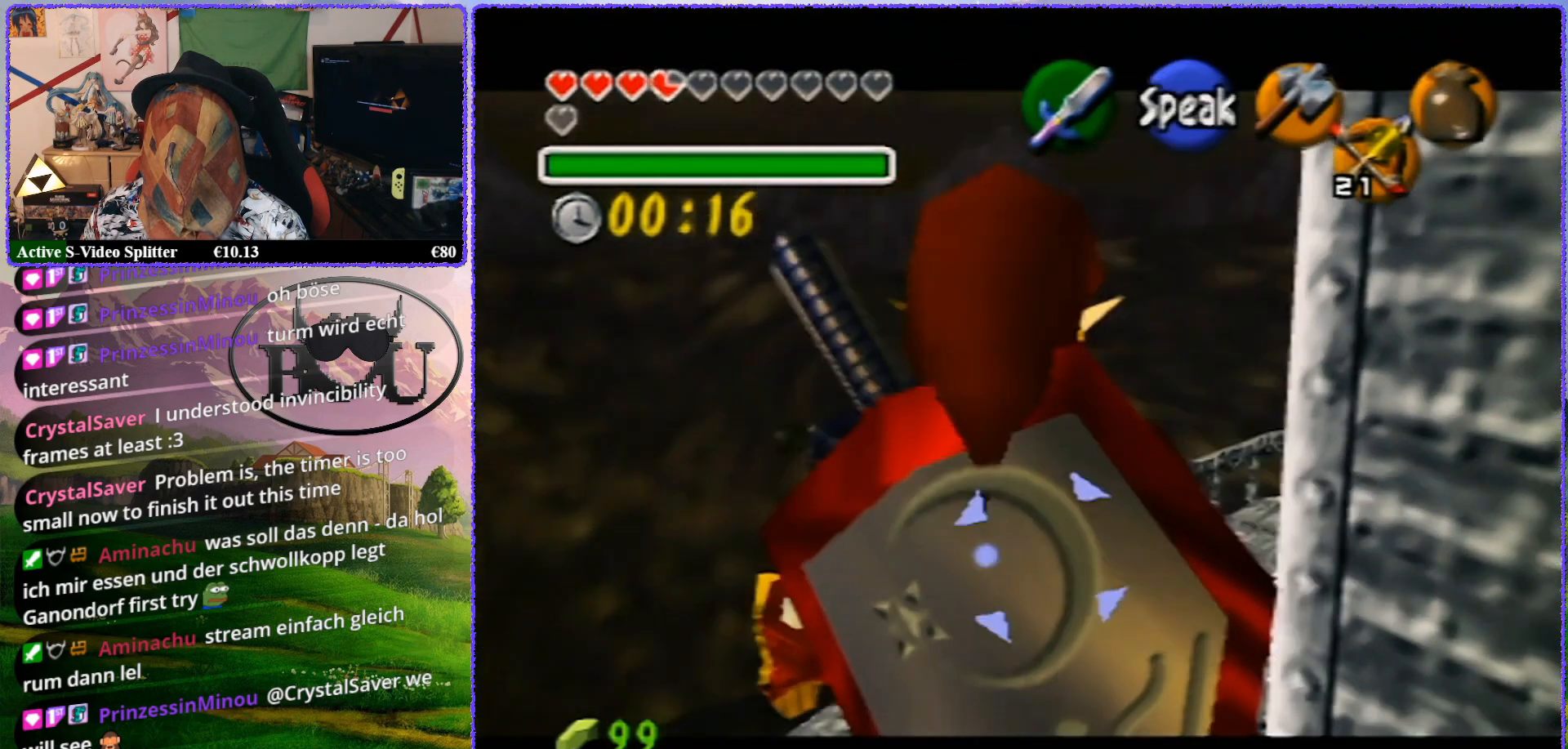
{"buttons": ["Z"], "left_stick": "up", "events": [[117, "left_stick", "up"]]}
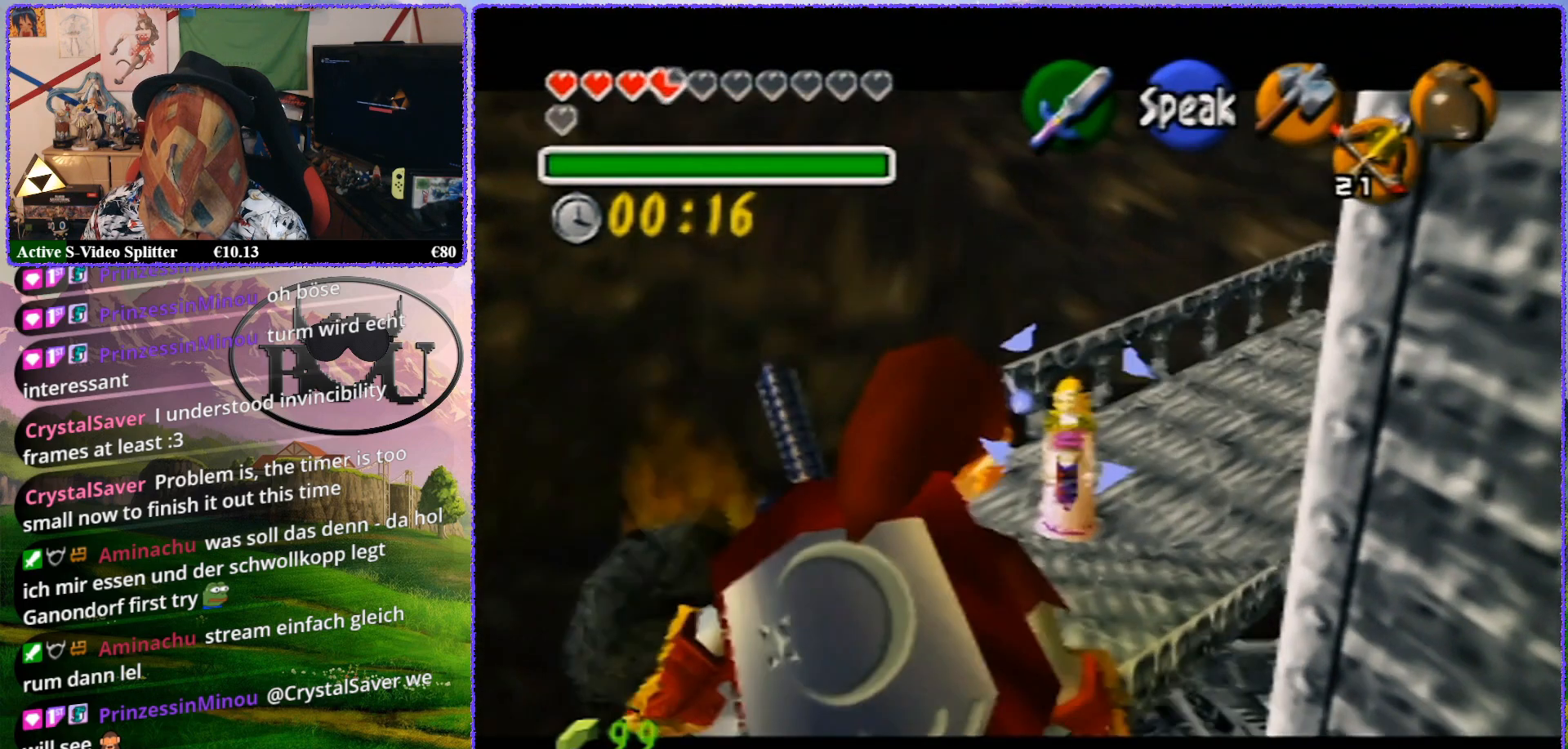
{"buttons": ["Z"], "left_stick": "up", "events": []}
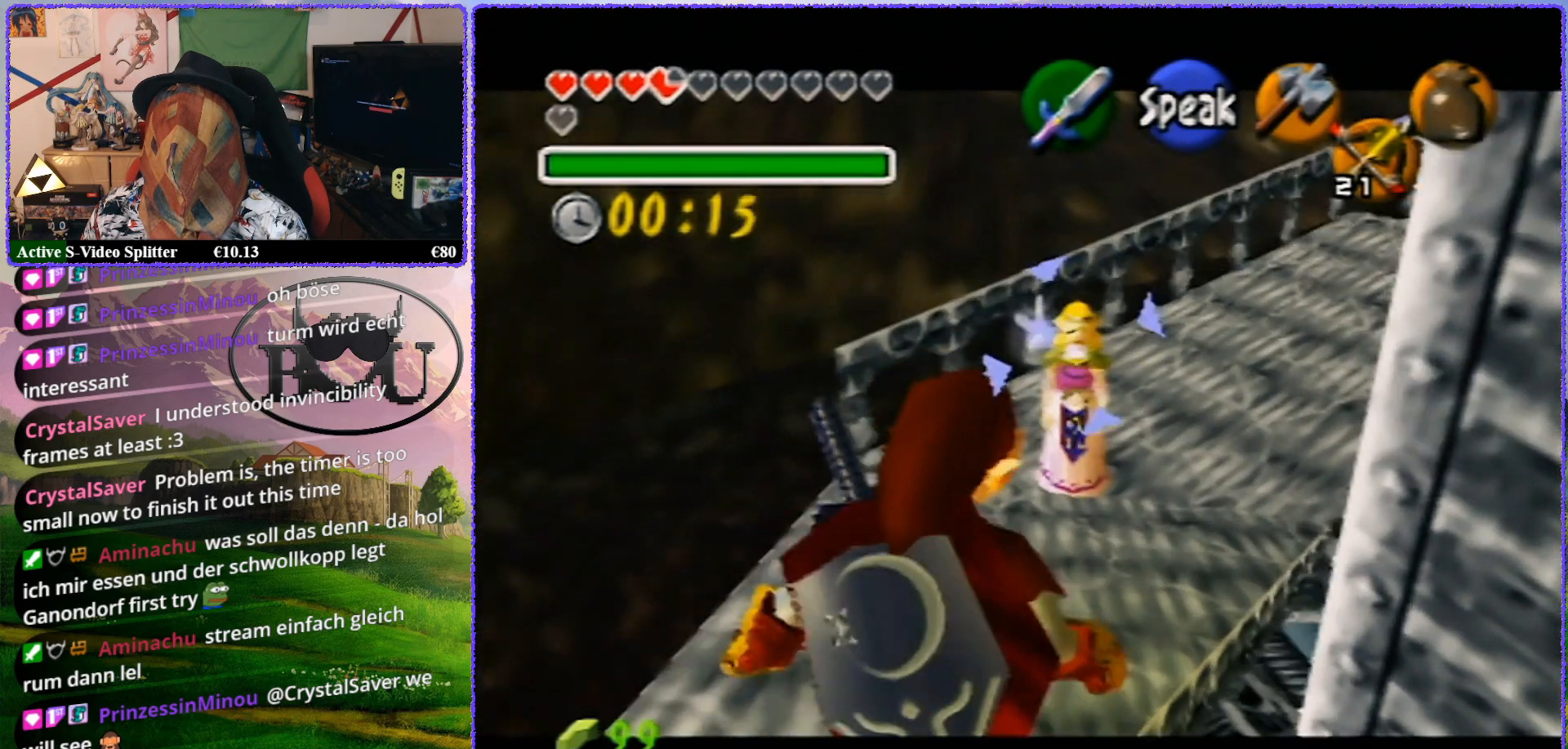
{"buttons": ["Z"], "left_stick": "up", "events": []}
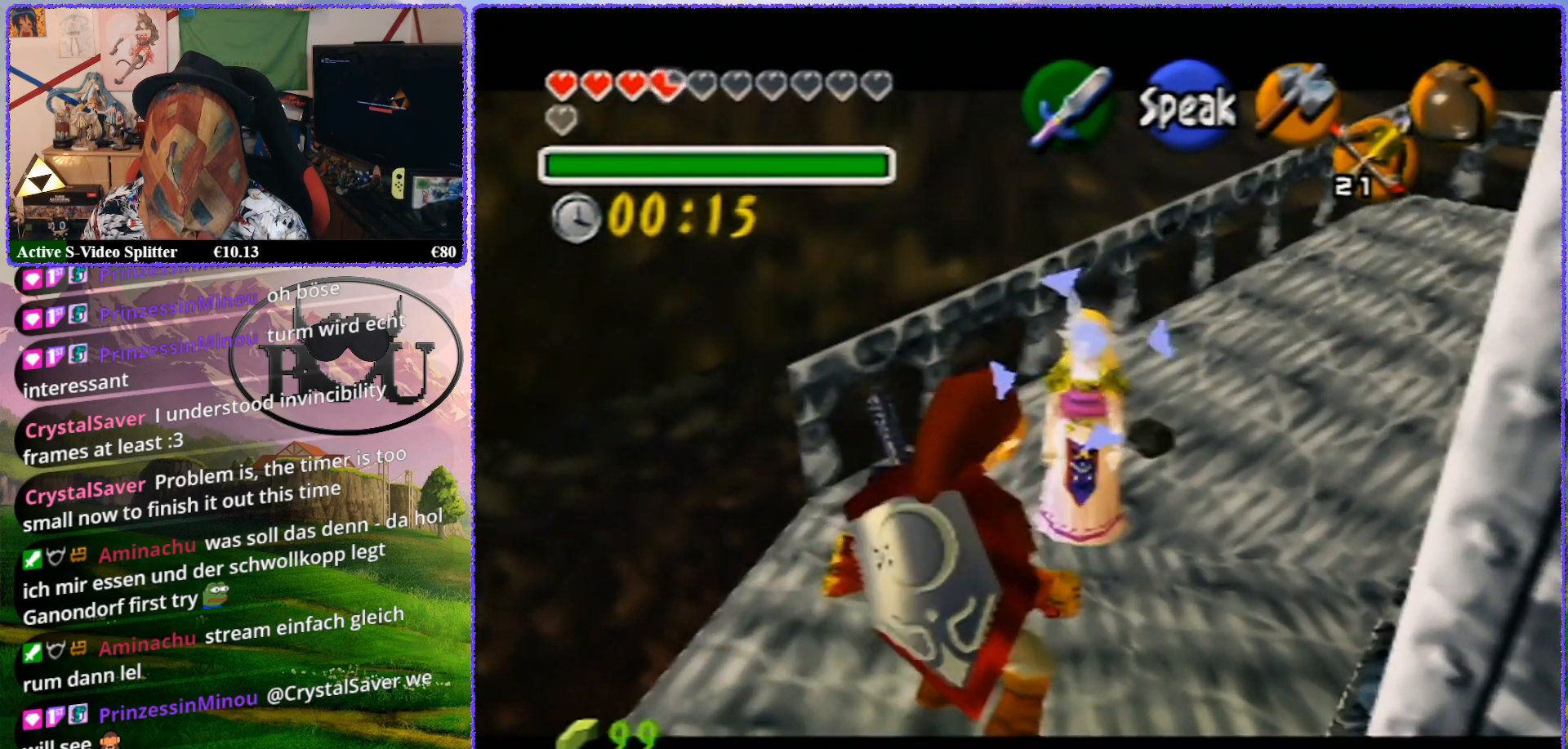
{"buttons": ["Z"], "left_stick": "up", "events": []}
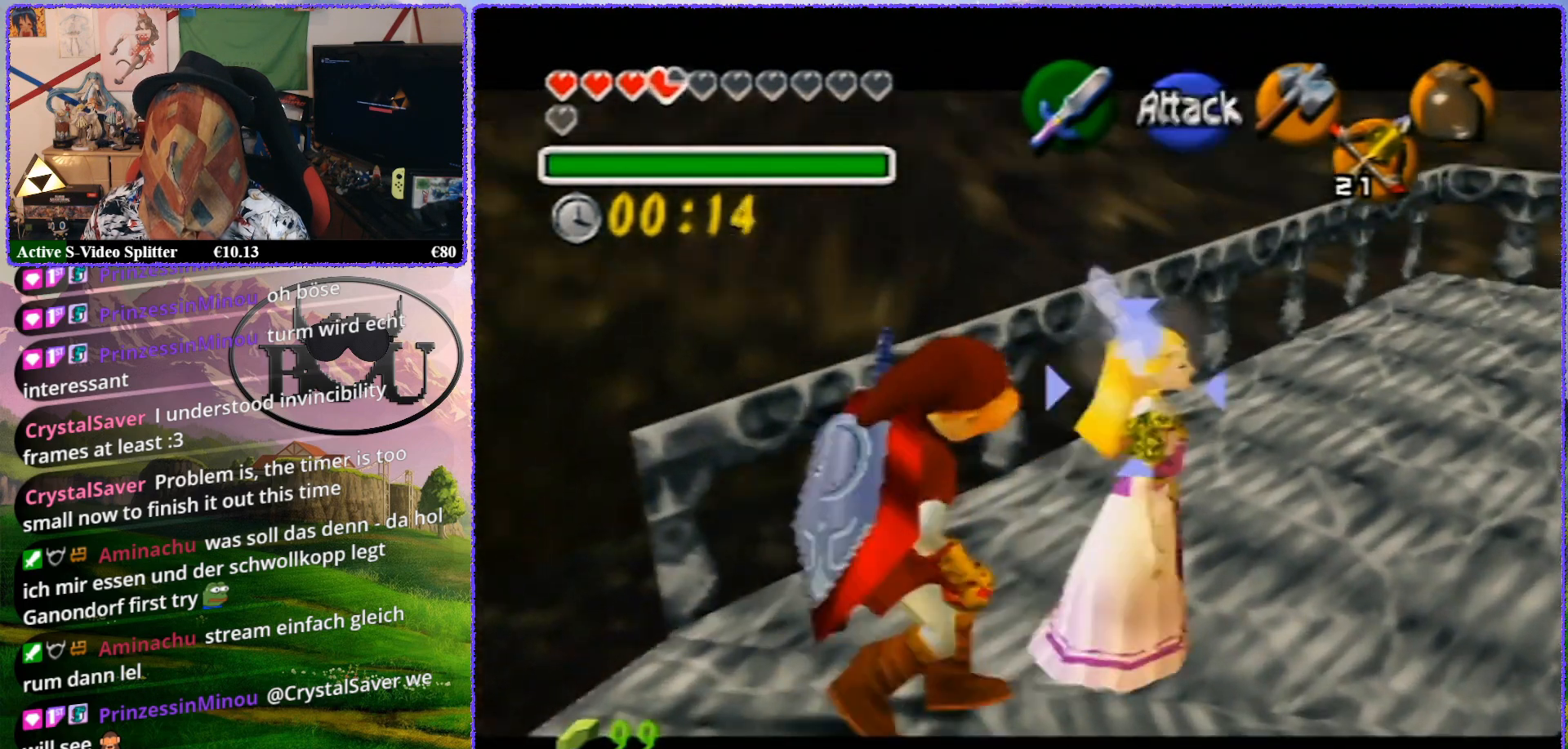
{"buttons": ["Z"], "left_stick": "up", "events": []}
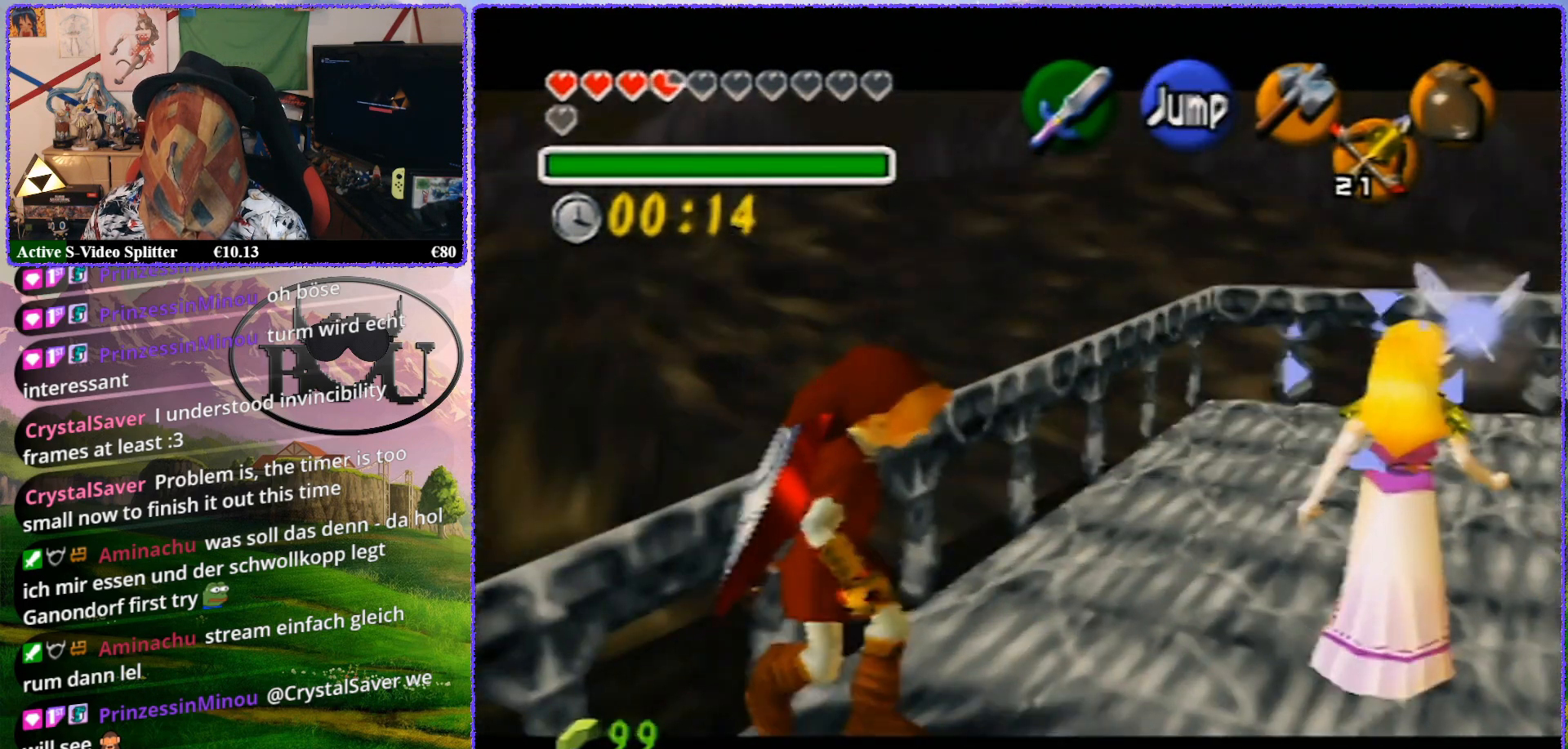
{"buttons": ["Z"], "left_stick": "center", "events": [[100, "left_stick", "up-right"], [333, "left_stick", "center"]]}
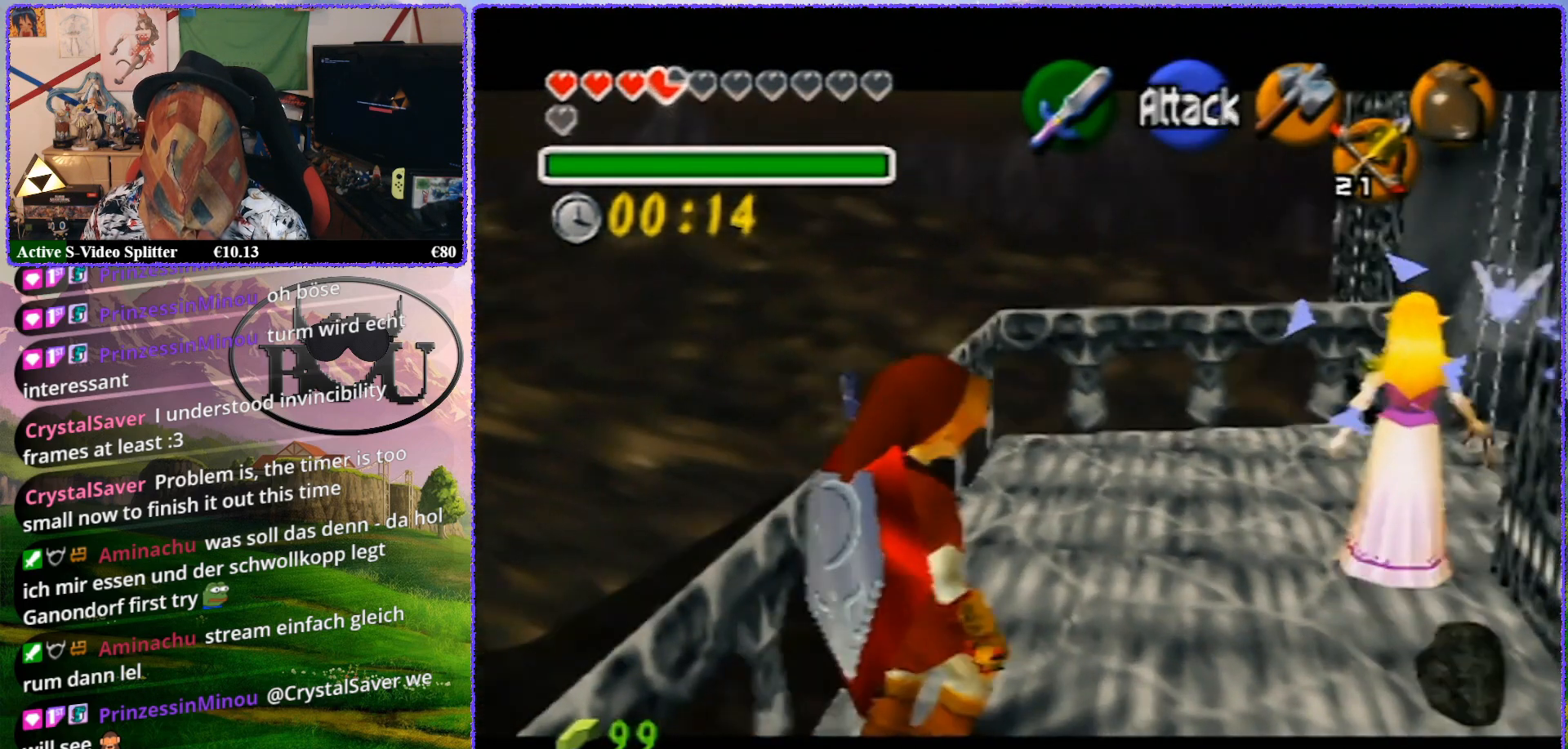
{"buttons": ["Z"], "left_stick": "up-right", "events": [[33, "left_stick", "right"], [167, "left_stick", "up-right"]]}
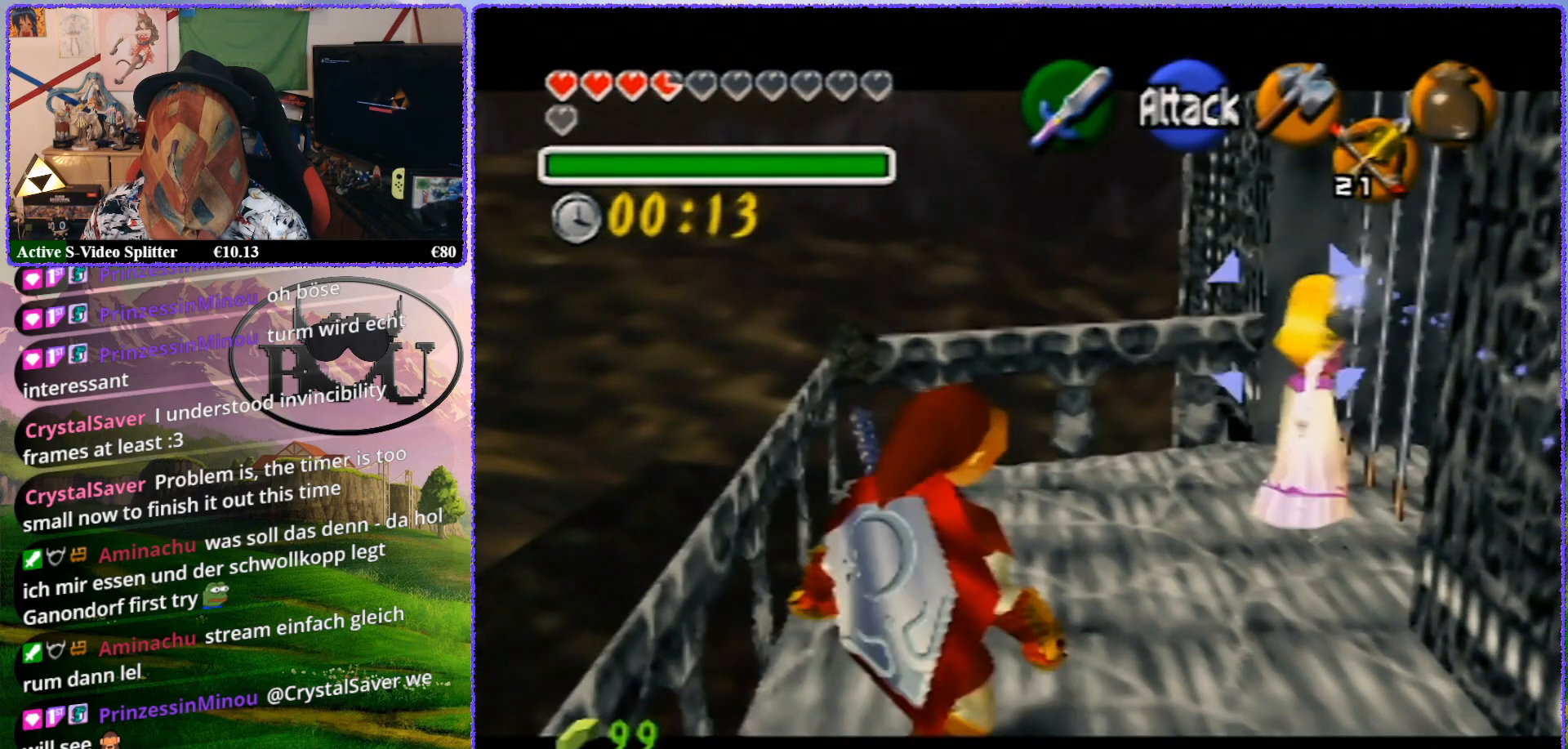
{"buttons": ["Z"], "left_stick": "up-right", "events": []}
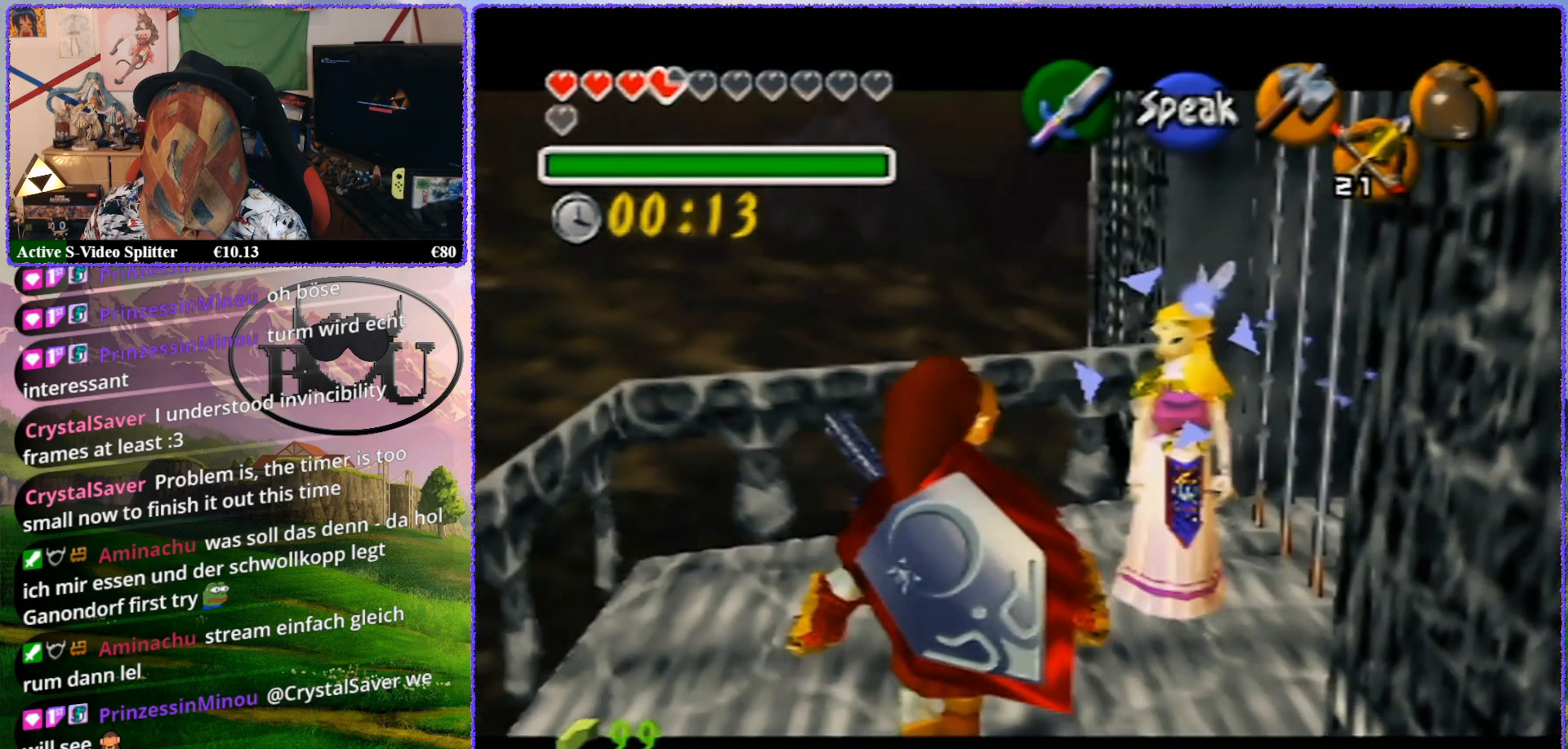
{"buttons": ["Z"], "left_stick": "center", "events": [[100, "left_stick", "center"], [200, "C_UP", "down"], [233, "C_UP", "up"]]}
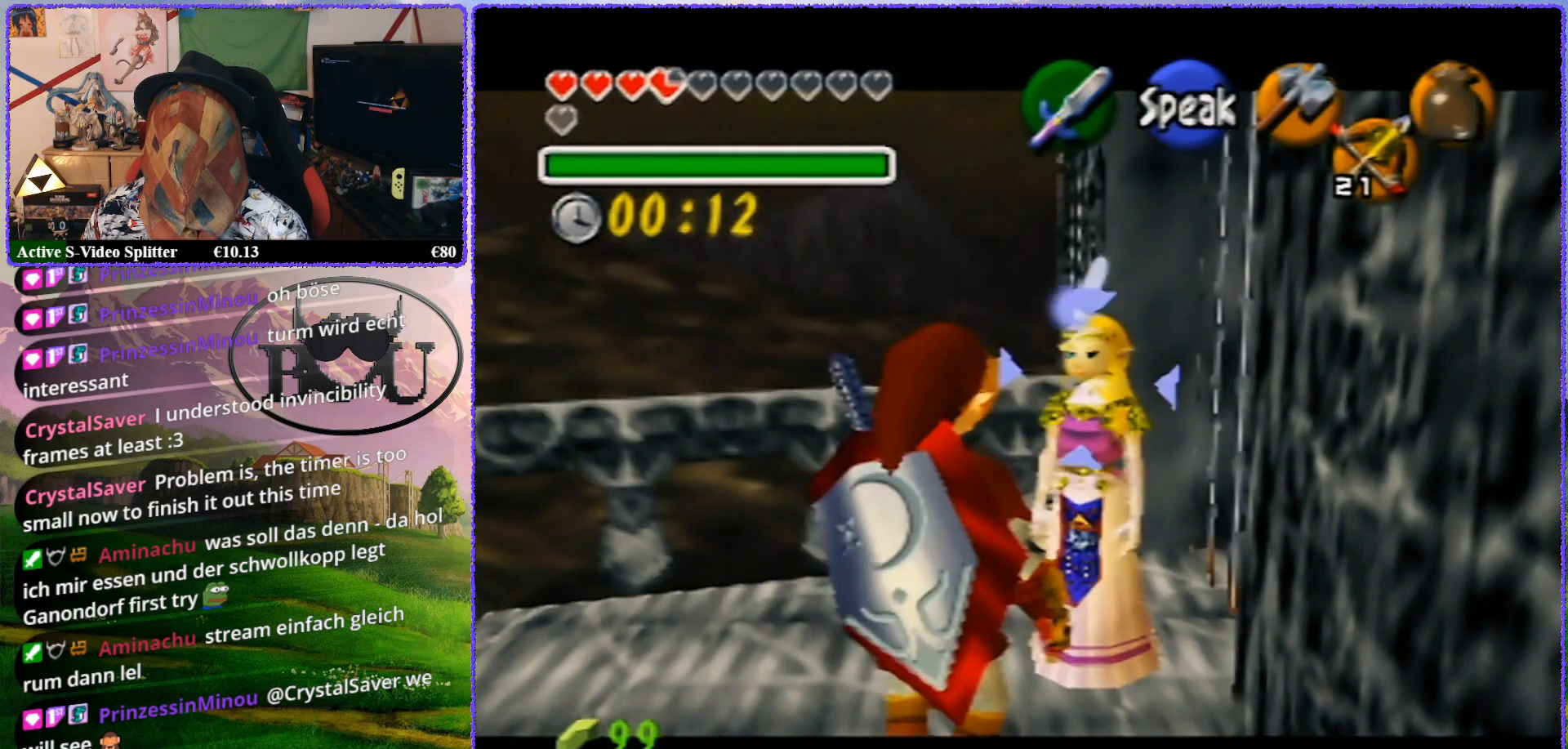
{"buttons": ["Z"], "left_stick": "up", "events": [[200, "left_stick", "up"]]}
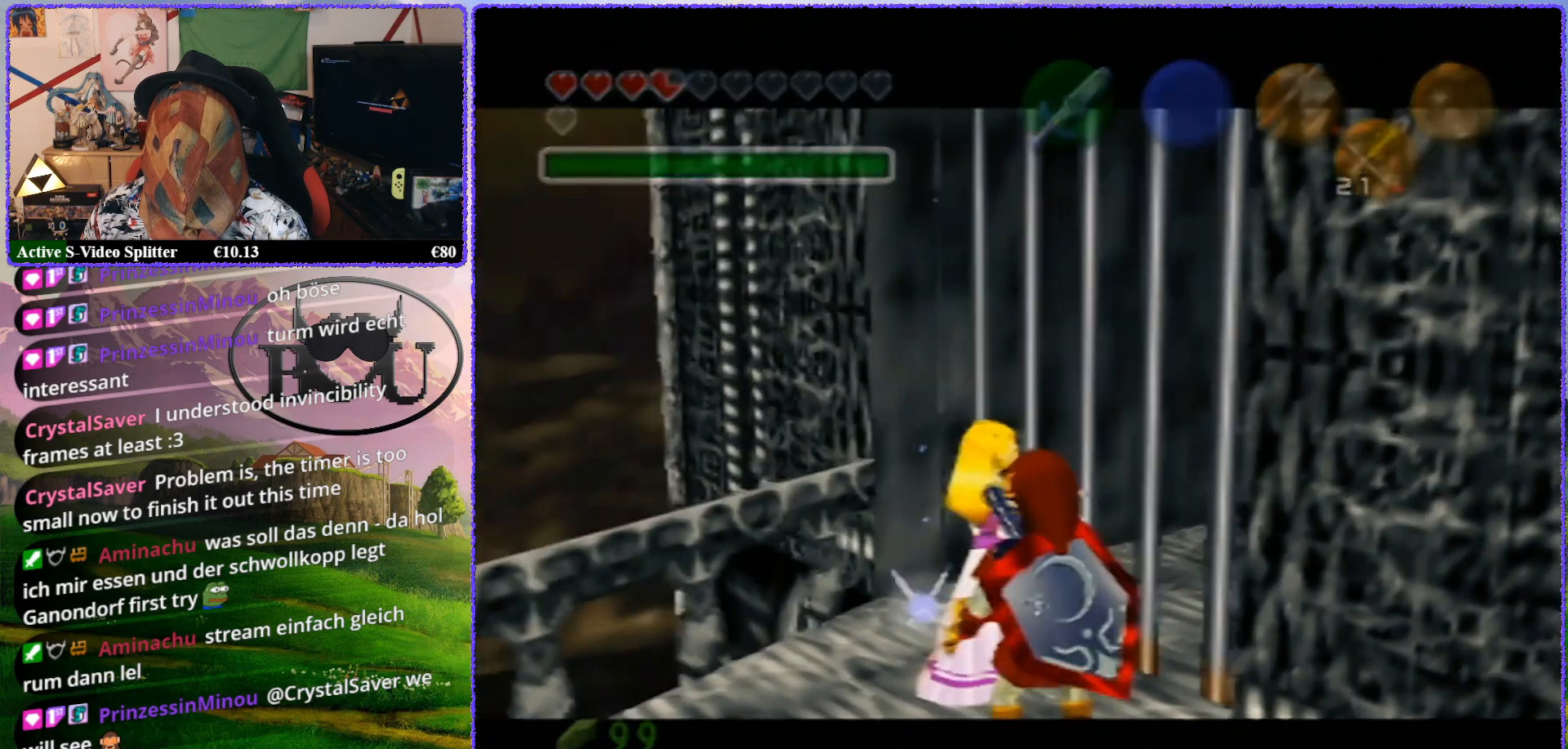
{"buttons": ["Z"], "left_stick": "center", "events": [[300, "left_stick", "center"]]}
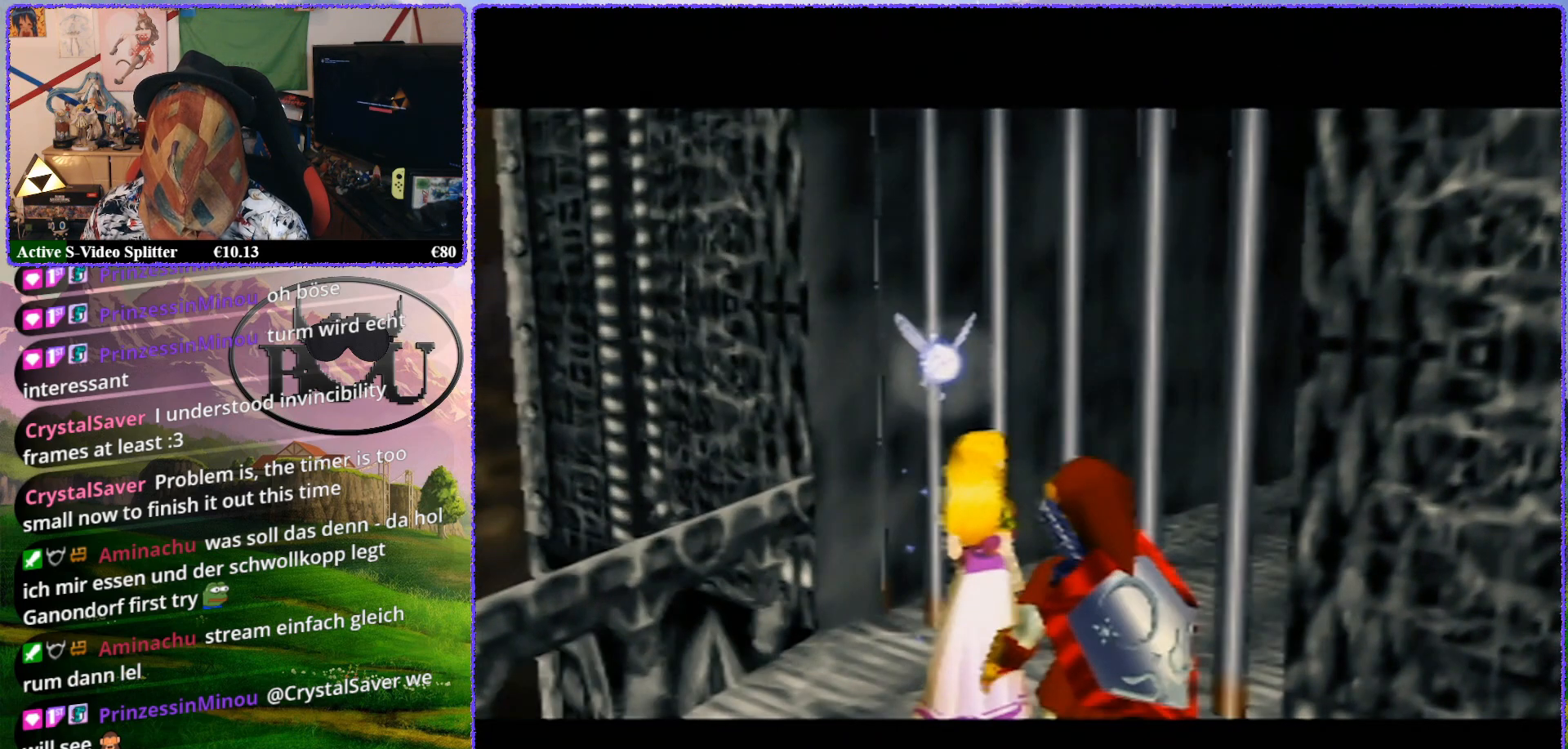
{"buttons": [], "left_stick": "center", "events": [[167, "Z", "up"]]}
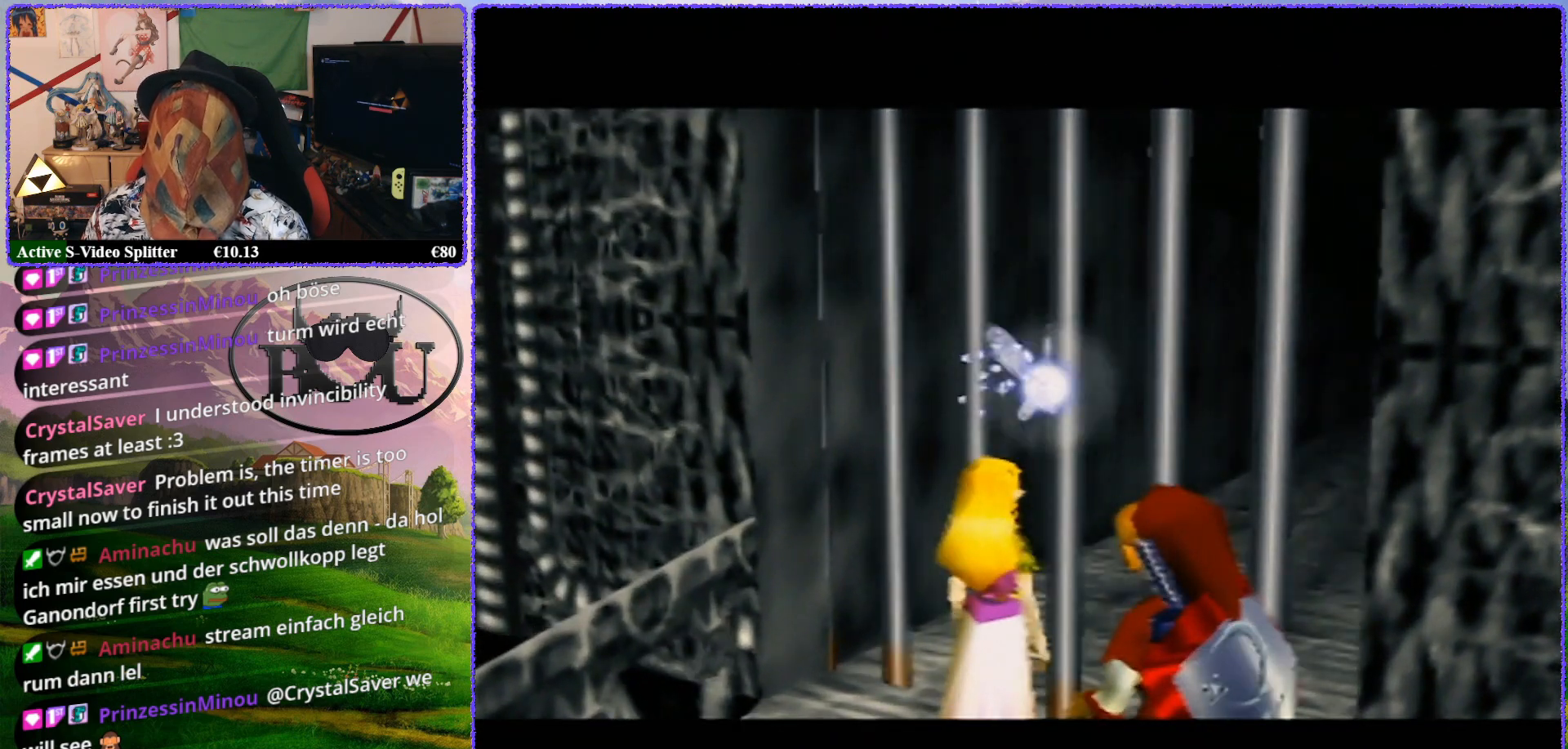
{"buttons": [], "left_stick": "center", "events": []}
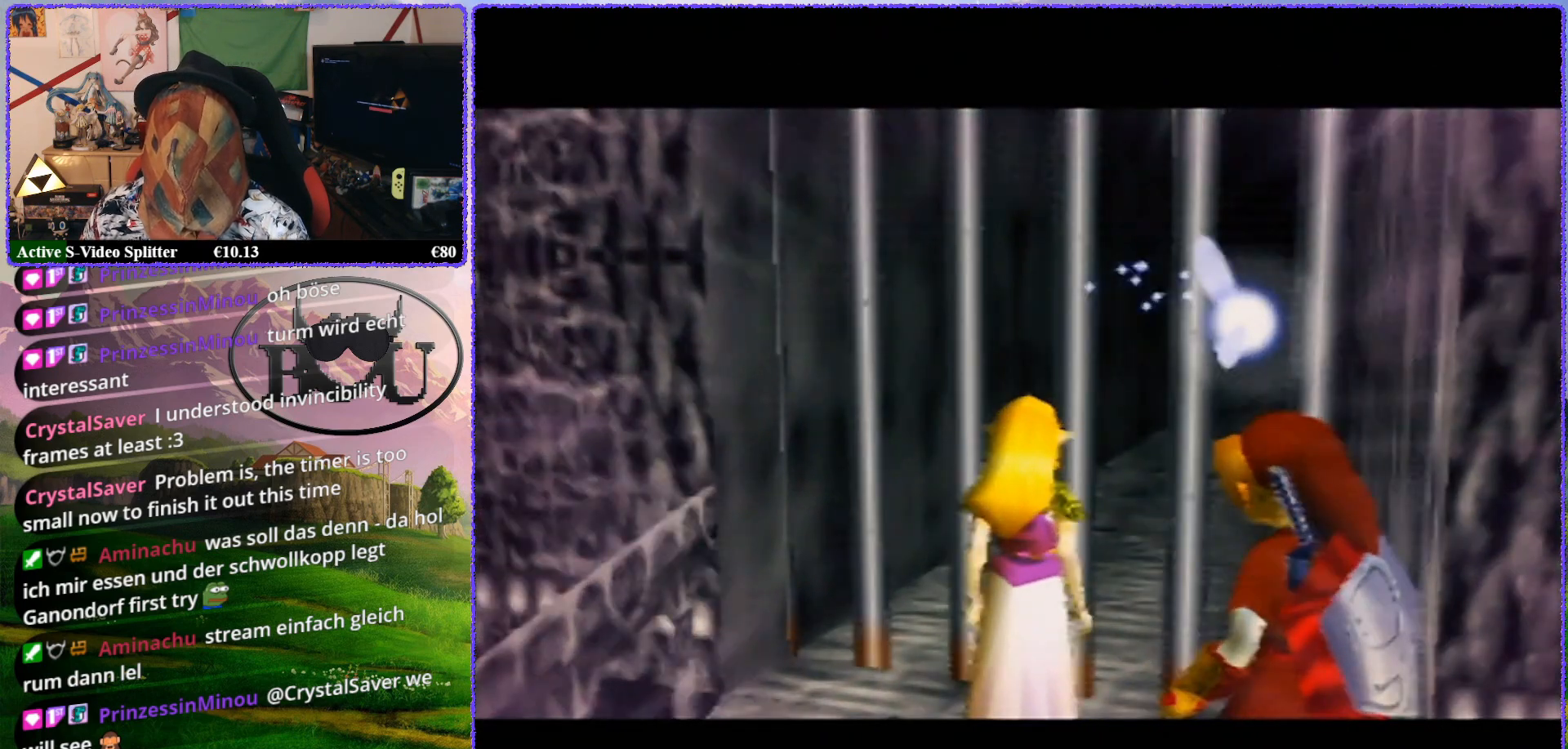
{"buttons": [], "left_stick": "center", "events": []}
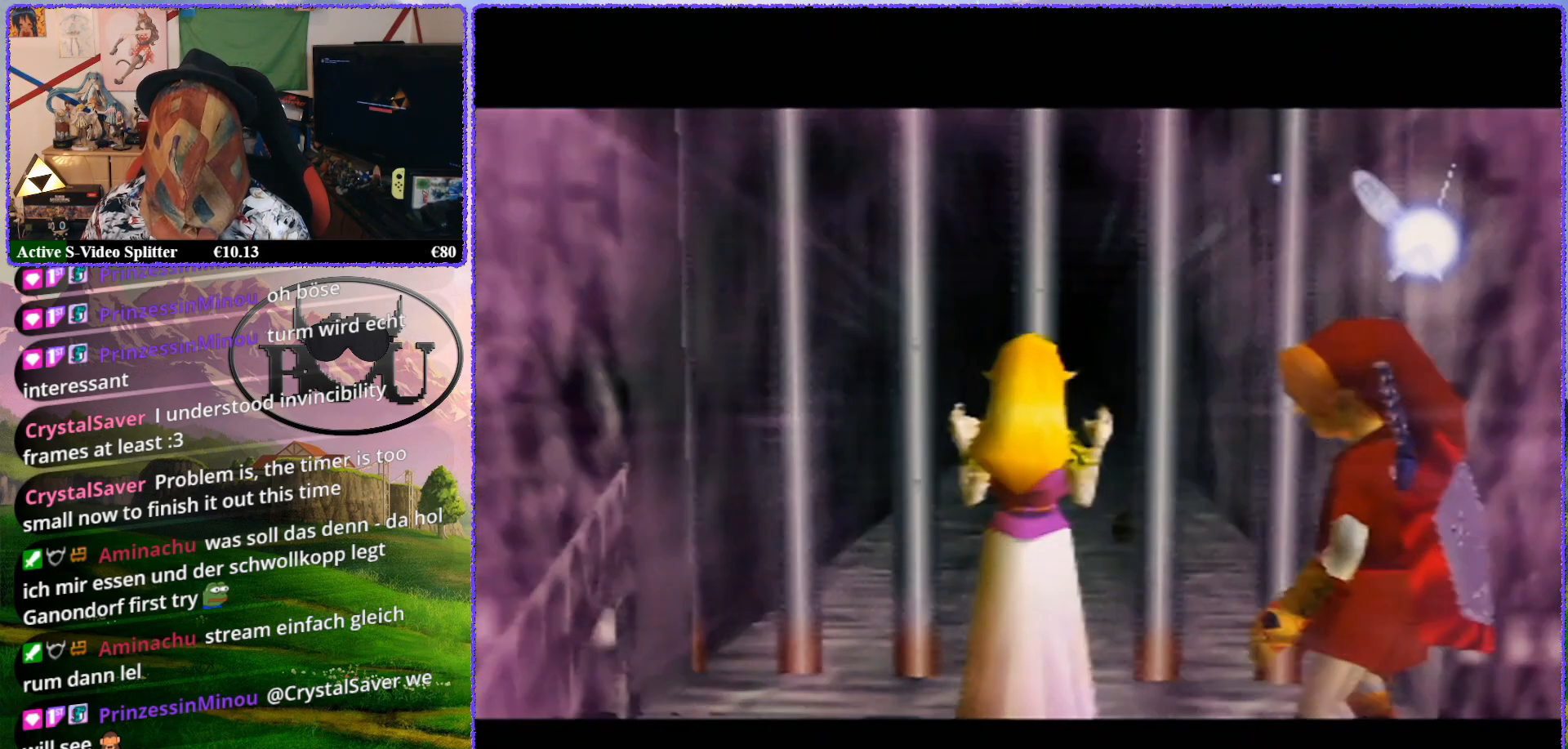
{"buttons": [], "left_stick": "center", "events": []}
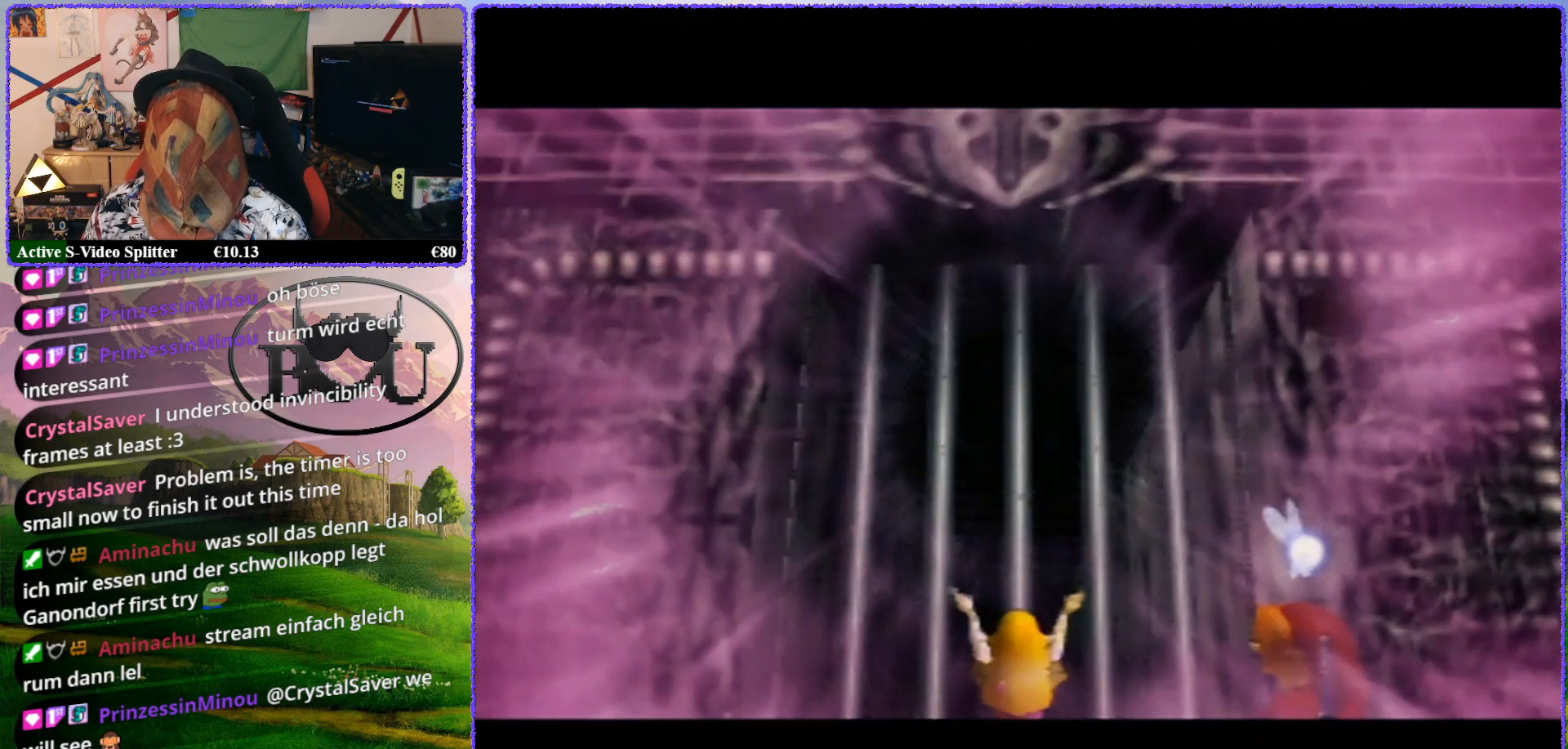
{"buttons": [], "left_stick": "center", "events": []}
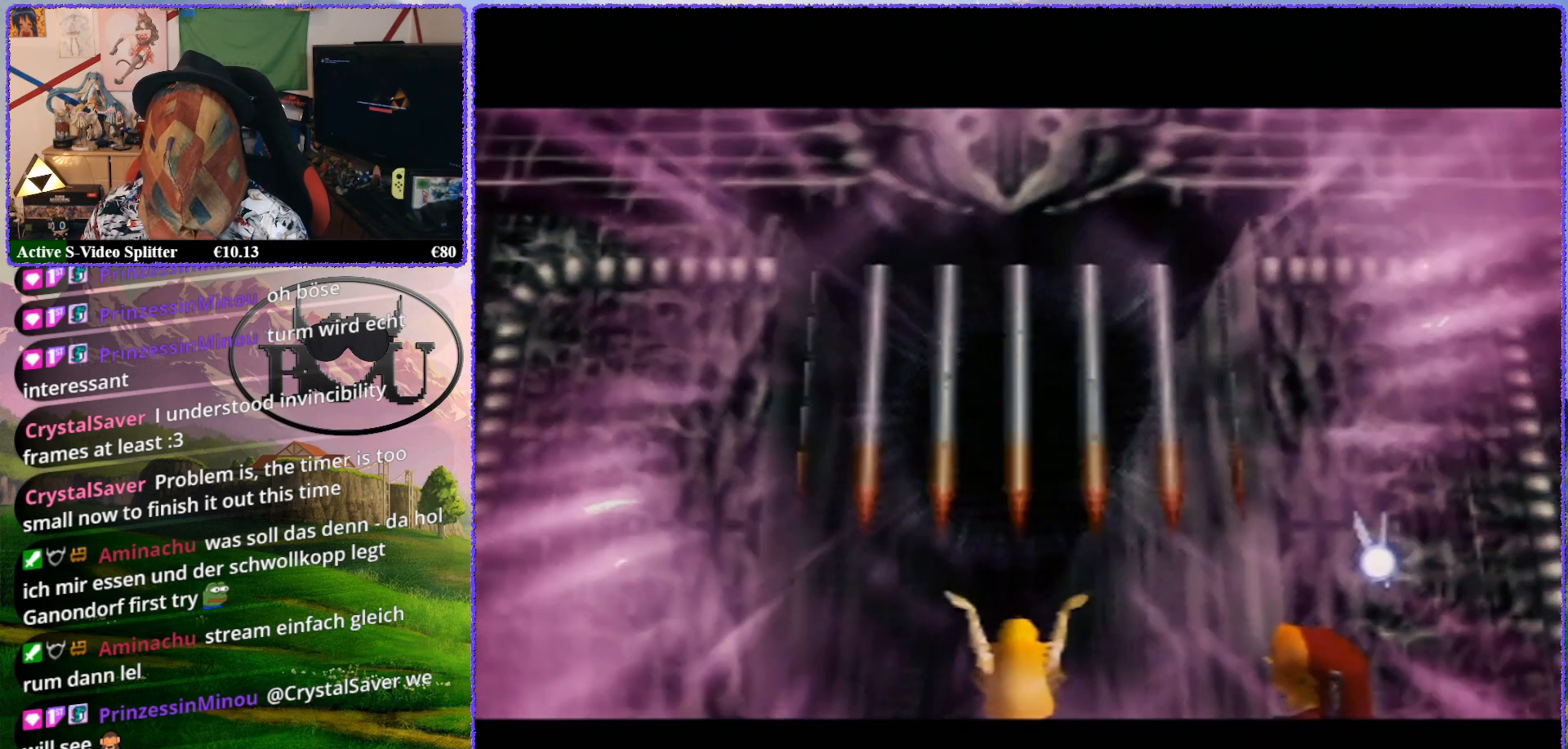
{"buttons": [], "left_stick": "center", "events": []}
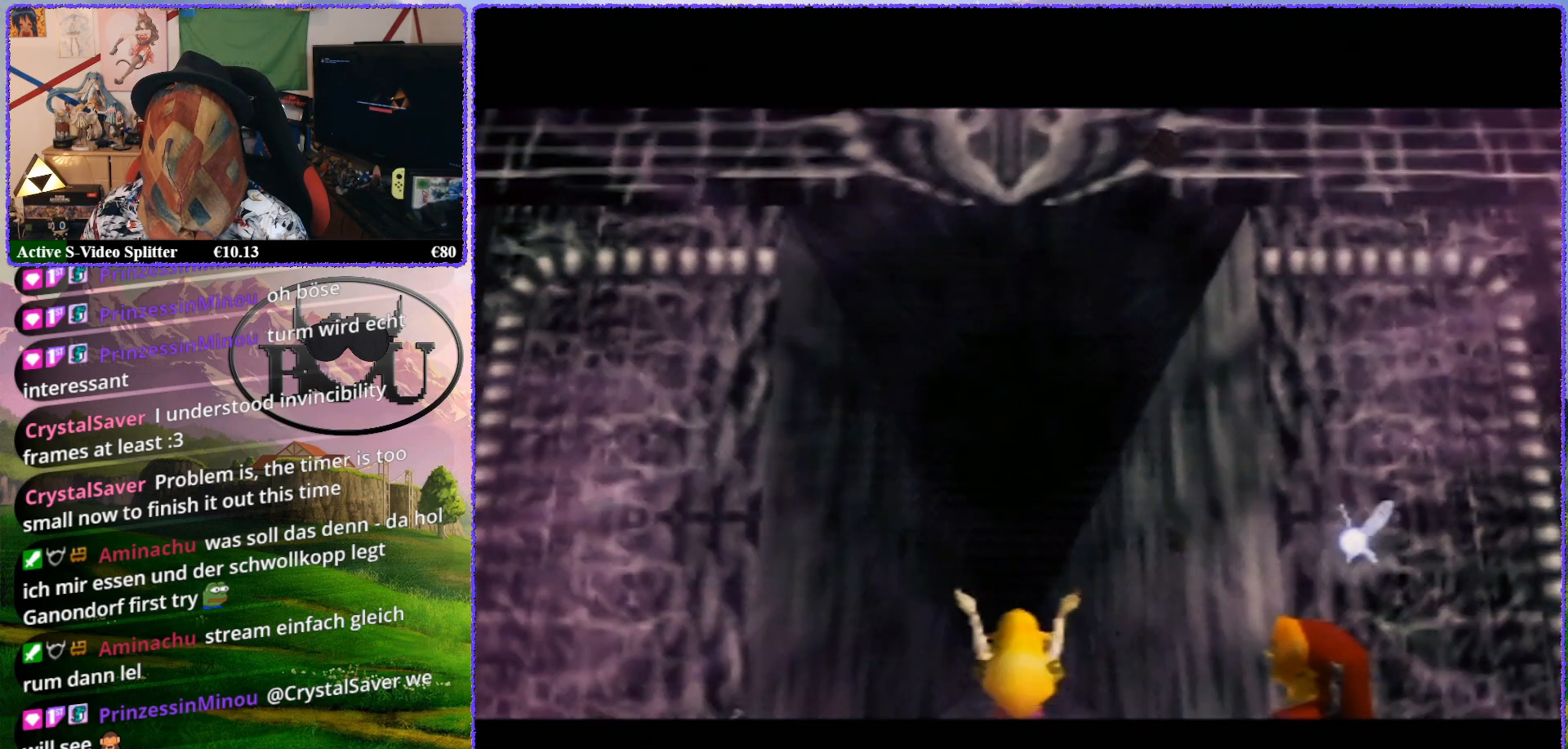
{"buttons": [], "left_stick": "center", "events": []}
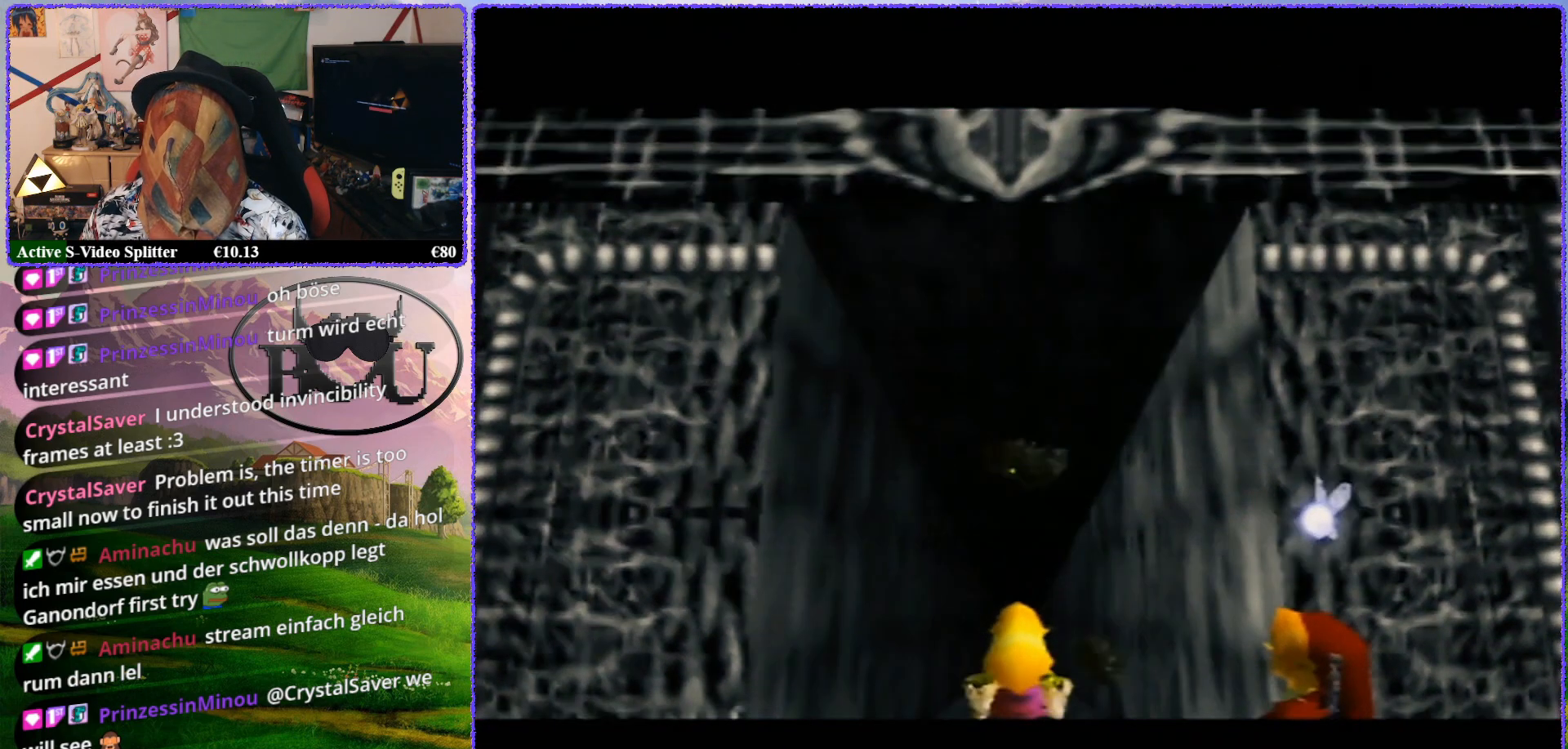
{"buttons": [], "left_stick": "up-left", "events": [[50, "left_stick", "up"], [500, "left_stick", "up-left"]]}
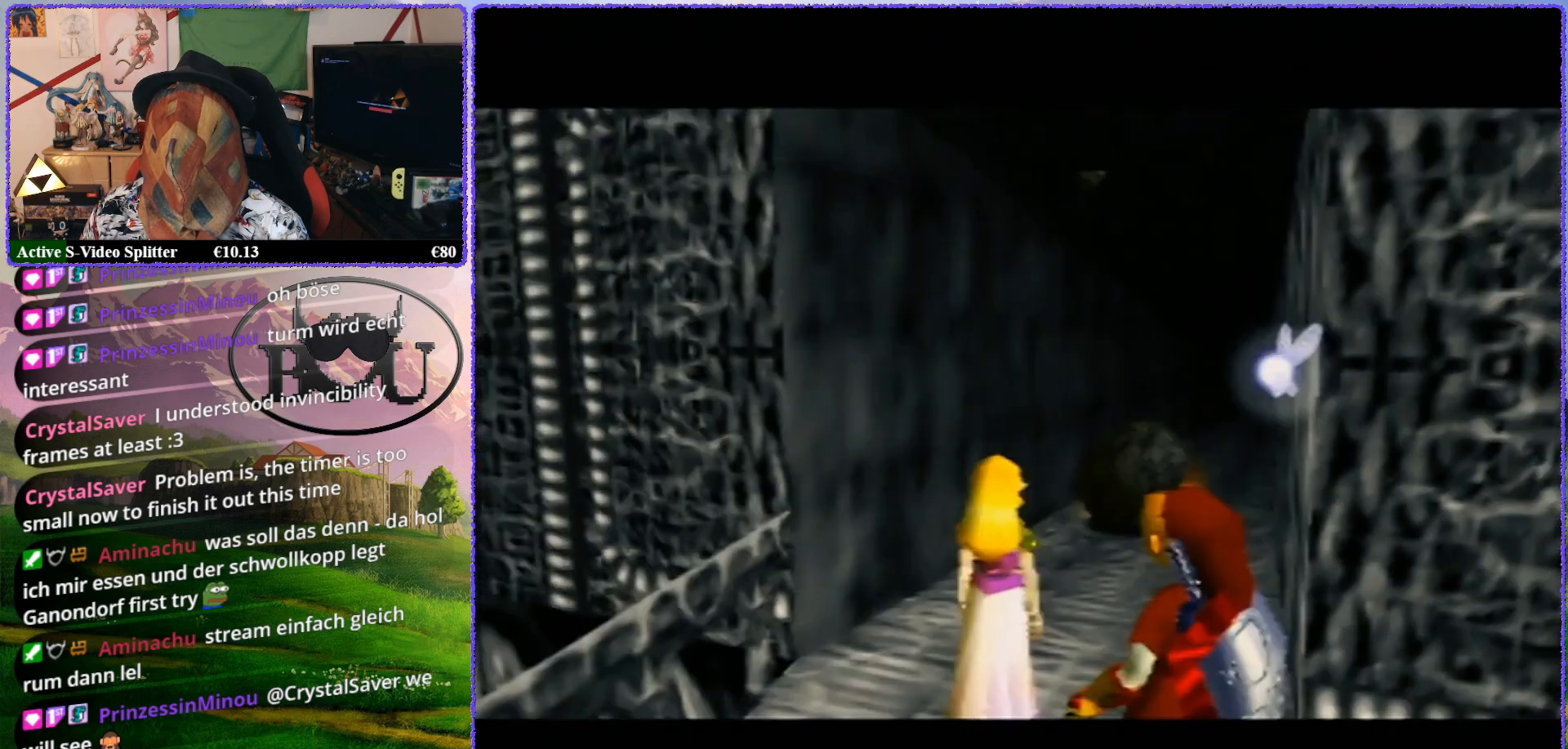
{"buttons": [], "left_stick": "up-left", "events": []}
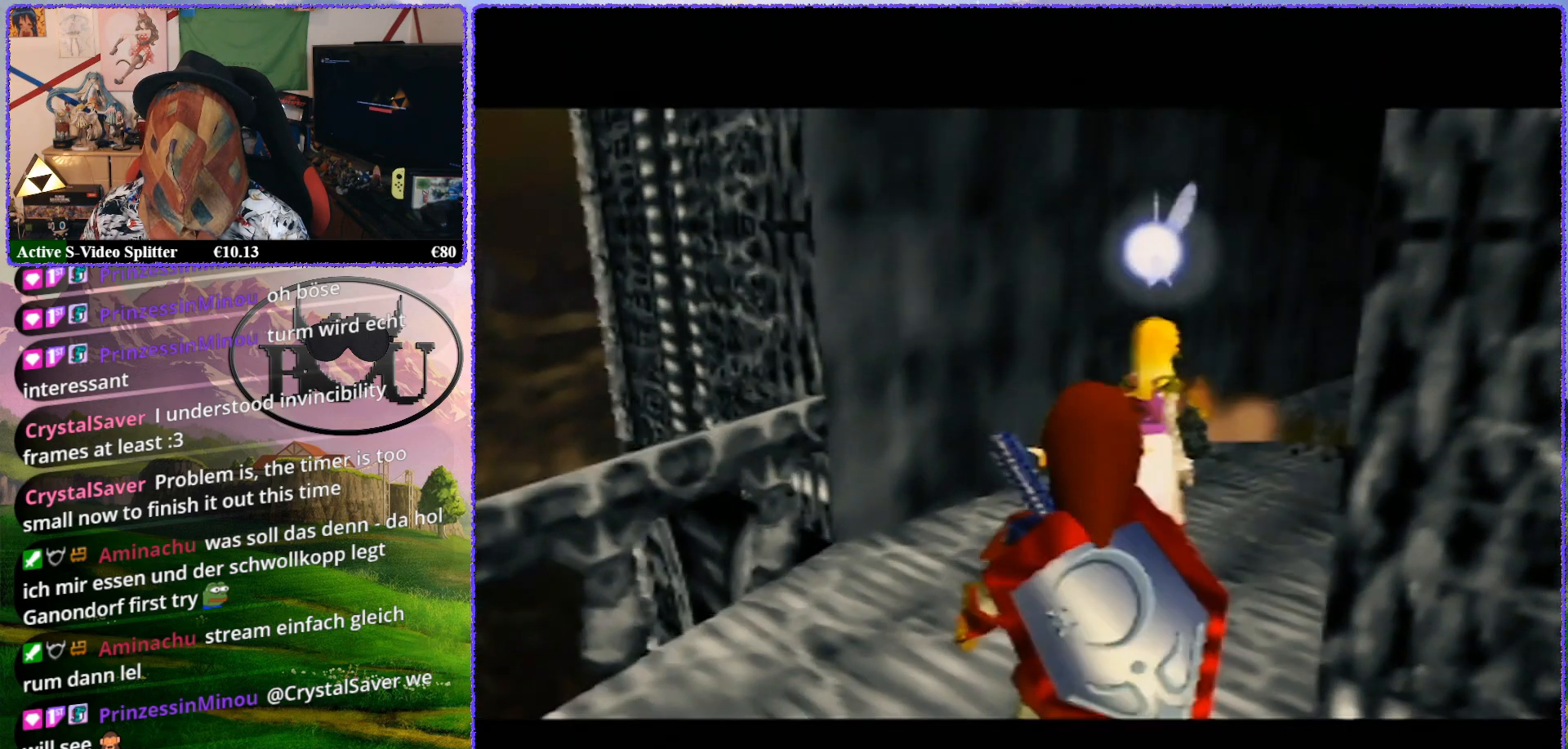
{"buttons": [], "left_stick": "up-left", "events": []}